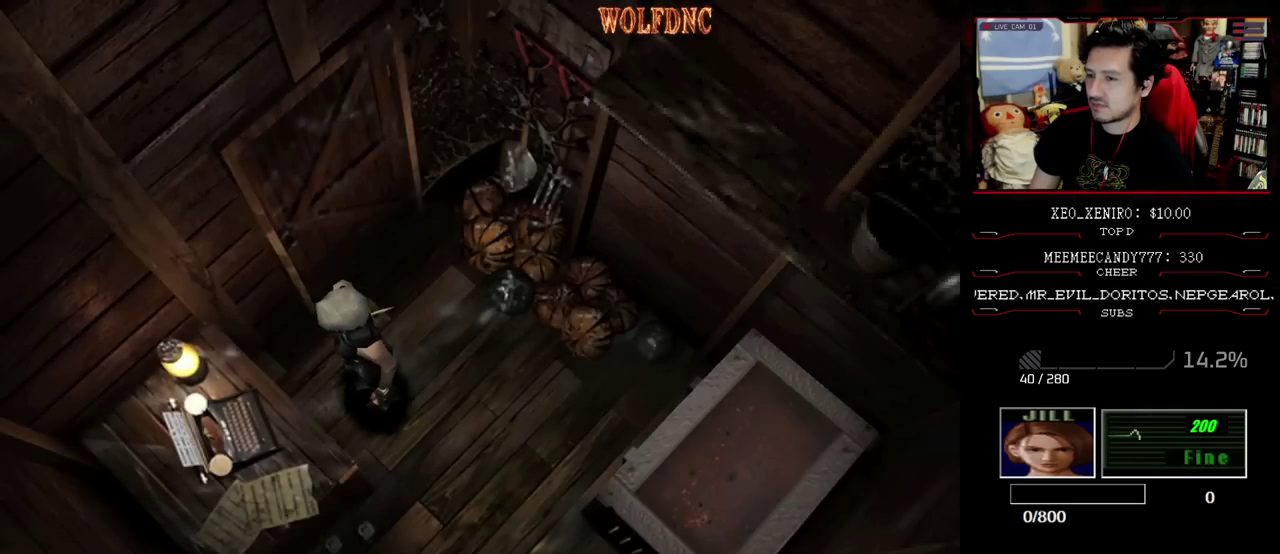
Gameplay with a controller (PlayStation layout); each line is a JSON object with the inputs held at the frame after it. "events" lists button and stick changes between this image and that frame as [ms after this image, input, new state], when the widget could be followed in between. Not read: L3 R3.
{"buttons": ["DPAD_LEFT"], "events": [[283, "DPAD_LEFT", "down"]]}
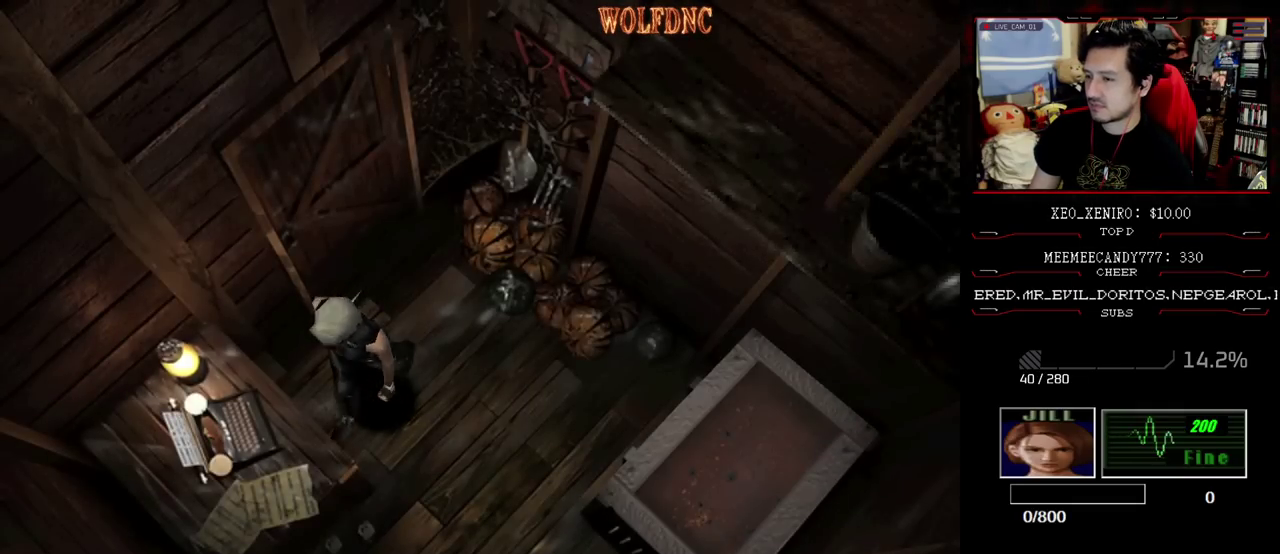
{"buttons": ["CROSS", "SQUARE", "DPAD_UP"], "events": [[83, "SQUARE", "down"], [117, "DPAD_UP", "down"], [350, "CROSS", "down"], [400, "DPAD_LEFT", "up"]]}
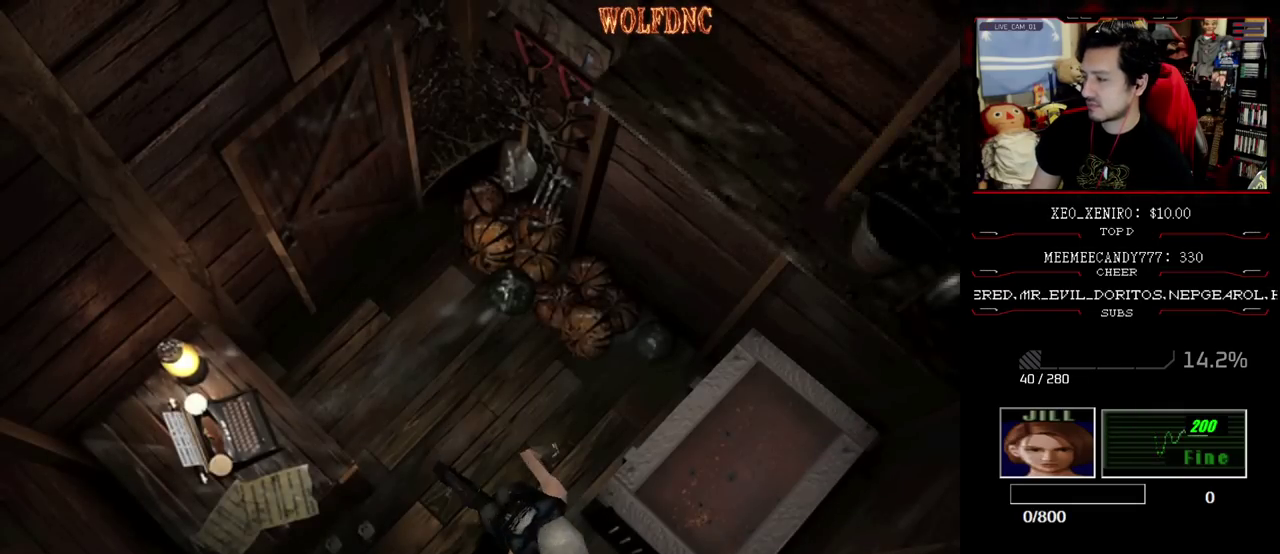
{"buttons": ["CROSS", "DPAD_LEFT"], "events": [[133, "CROSS", "up"], [133, "SQUARE", "up"], [183, "CROSS", "down"], [183, "DPAD_UP", "up"], [417, "DPAD_LEFT", "down"]]}
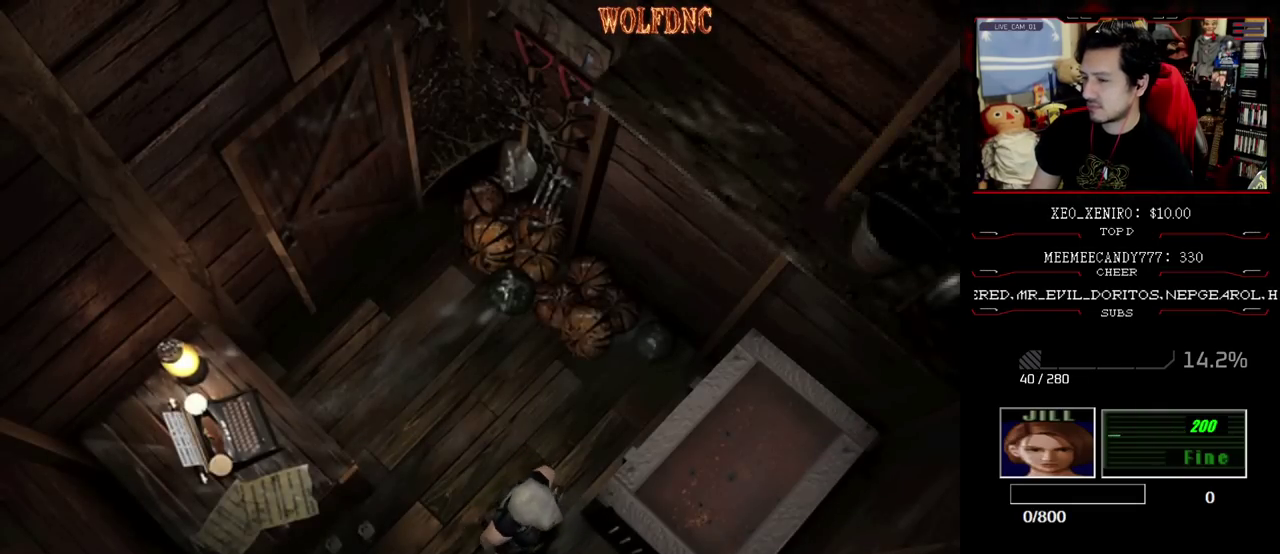
{"buttons": ["CROSS"], "events": [[150, "DPAD_UP", "down"], [200, "CROSS", "up"], [250, "CROSS", "down"], [300, "DPAD_LEFT", "up"], [433, "CROSS", "up"], [483, "CROSS", "down"], [483, "DPAD_UP", "up"]]}
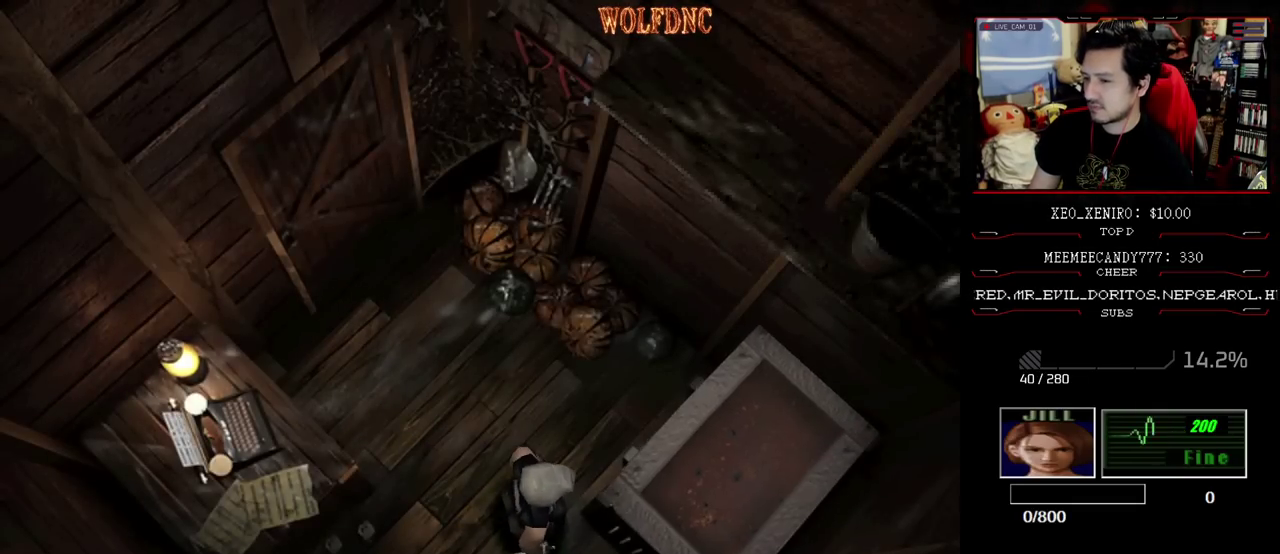
{"buttons": ["CROSS"], "events": [[67, "CROSS", "up"], [117, "CROSS", "down"]]}
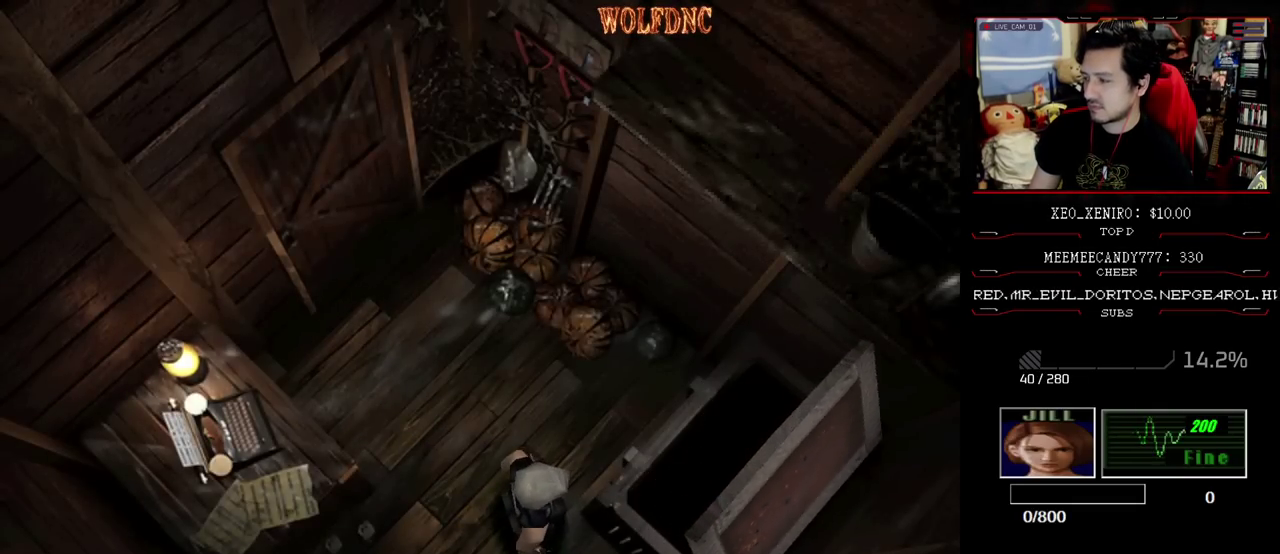
{"buttons": ["CROSS"], "events": []}
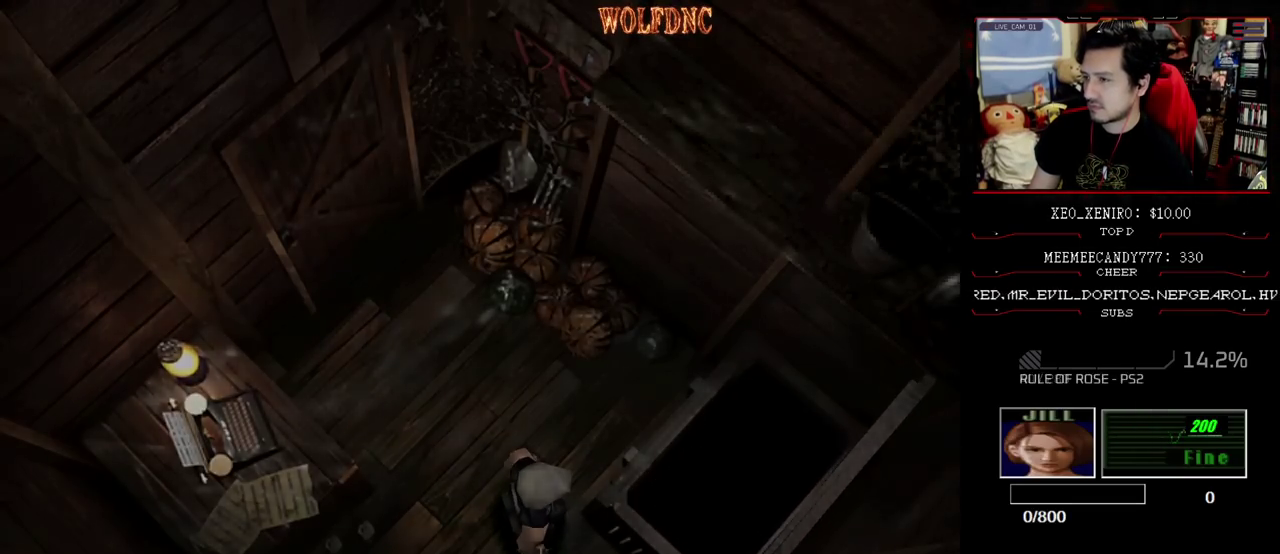
{"buttons": ["CROSS"], "events": []}
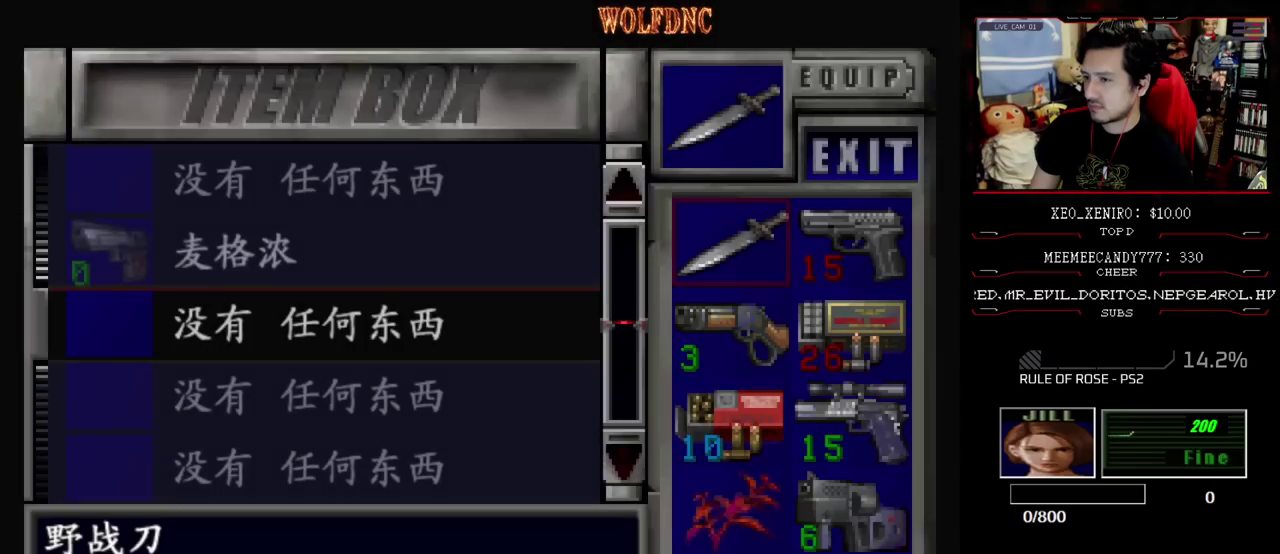
{"buttons": [], "events": [[33, "CROSS", "up"], [167, "CROSS", "down"], [267, "CROSS", "up"], [317, "CROSS", "down"], [400, "CROSS", "up"]]}
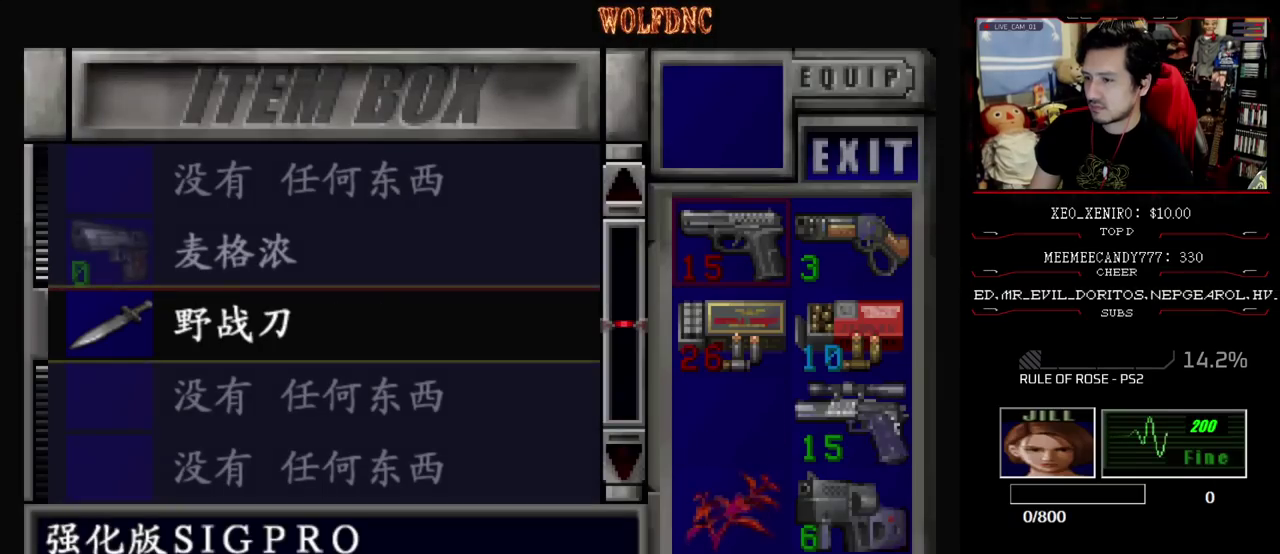
{"buttons": ["DPAD_RIGHT"], "events": [[183, "DPAD_DOWN", "down"], [417, "DPAD_RIGHT", "down"], [467, "DPAD_DOWN", "up"]]}
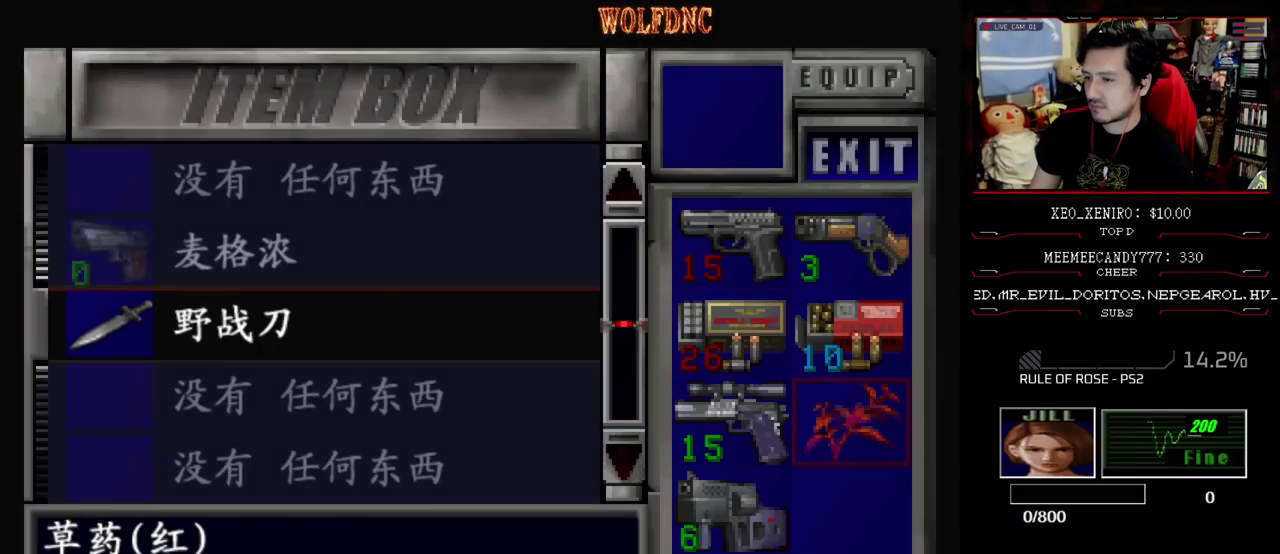
{"buttons": ["DPAD_UP"], "events": [[17, "CROSS", "down"], [17, "DPAD_RIGHT", "up"], [100, "CROSS", "up"], [150, "DPAD_DOWN", "down"], [250, "DPAD_DOWN", "up"], [300, "CROSS", "down"], [383, "CROSS", "up"], [483, "DPAD_UP", "down"]]}
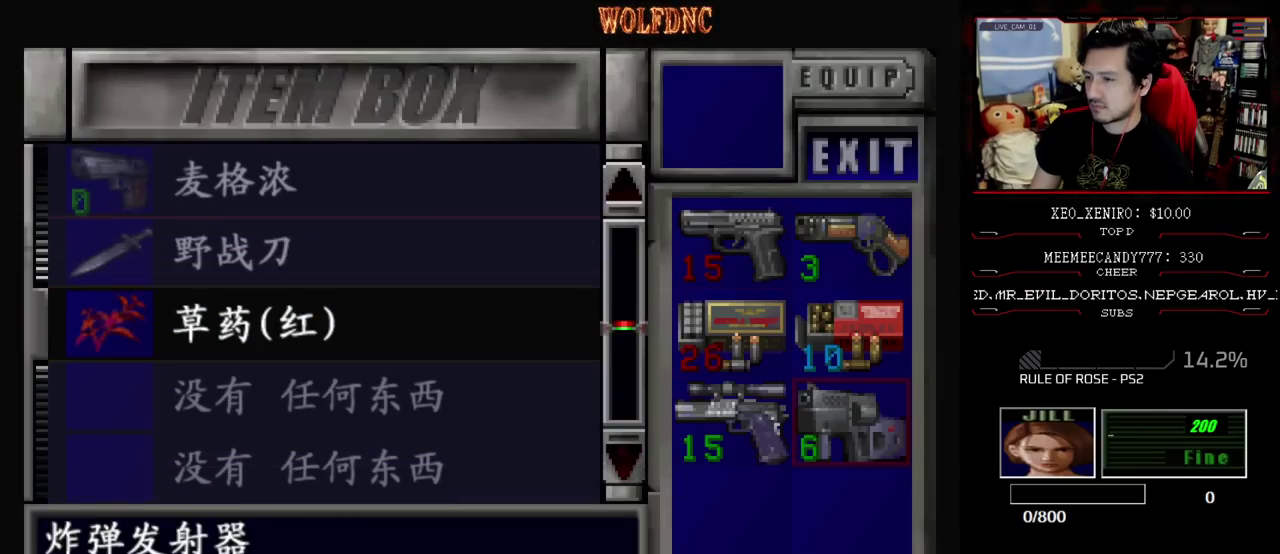
{"buttons": [], "events": [[67, "DPAD_UP", "up"], [117, "CROSS", "down"], [217, "CROSS", "up"], [350, "CROSS", "down"], [500, "CROSS", "up"]]}
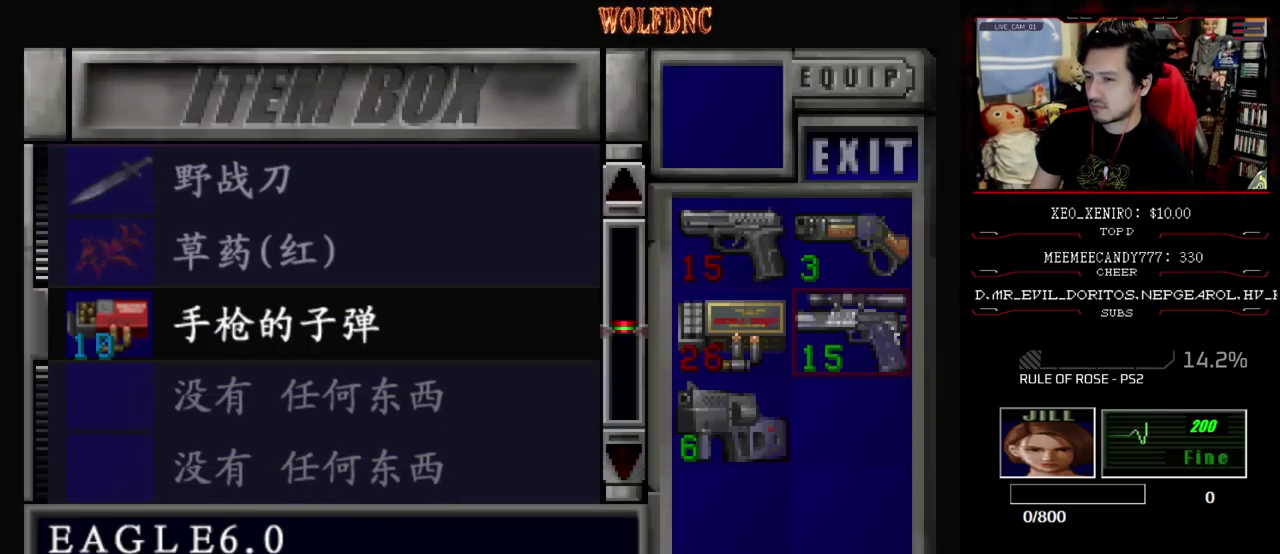
{"buttons": ["SQUARE", "DPAD_DOWN", "DPAD_RIGHT"], "events": [[133, "SQUARE", "down"], [183, "DPAD_RIGHT", "down"], [233, "SQUARE", "up"], [333, "DPAD_DOWN", "down"], [417, "SQUARE", "down"]]}
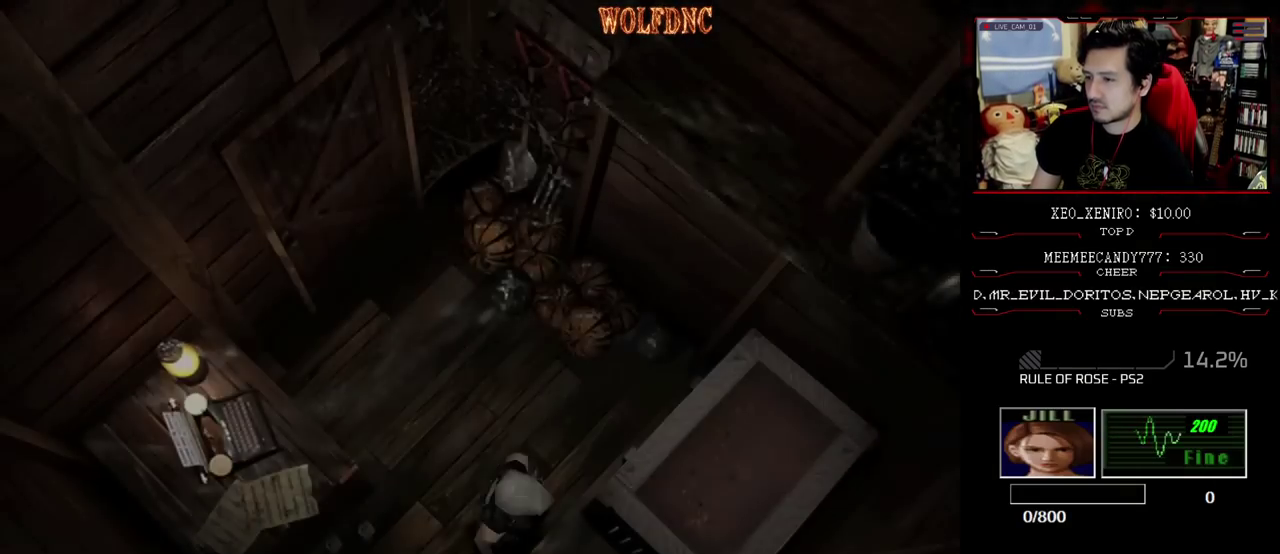
{"buttons": ["SQUARE", "DPAD_UP", "DPAD_RIGHT"], "events": [[17, "DPAD_DOWN", "up"], [17, "SQUARE", "up"], [100, "DPAD_UP", "down"], [150, "SQUARE", "down"]]}
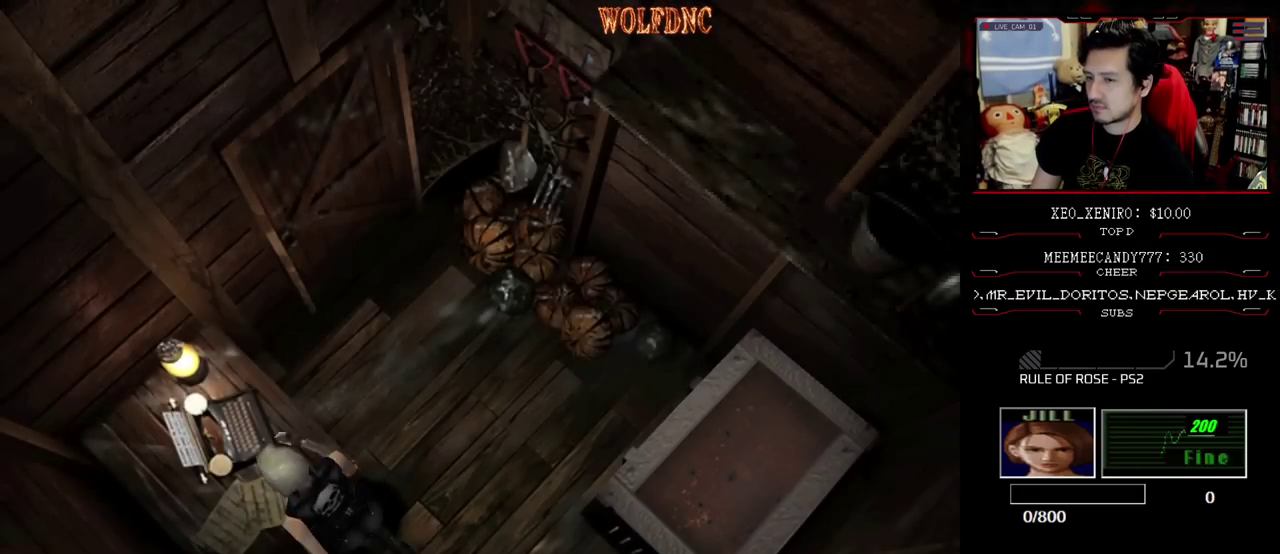
{"buttons": ["SQUARE", "DPAD_UP", "DPAD_LEFT"], "events": [[350, "DPAD_LEFT", "down"], [350, "DPAD_RIGHT", "up"]]}
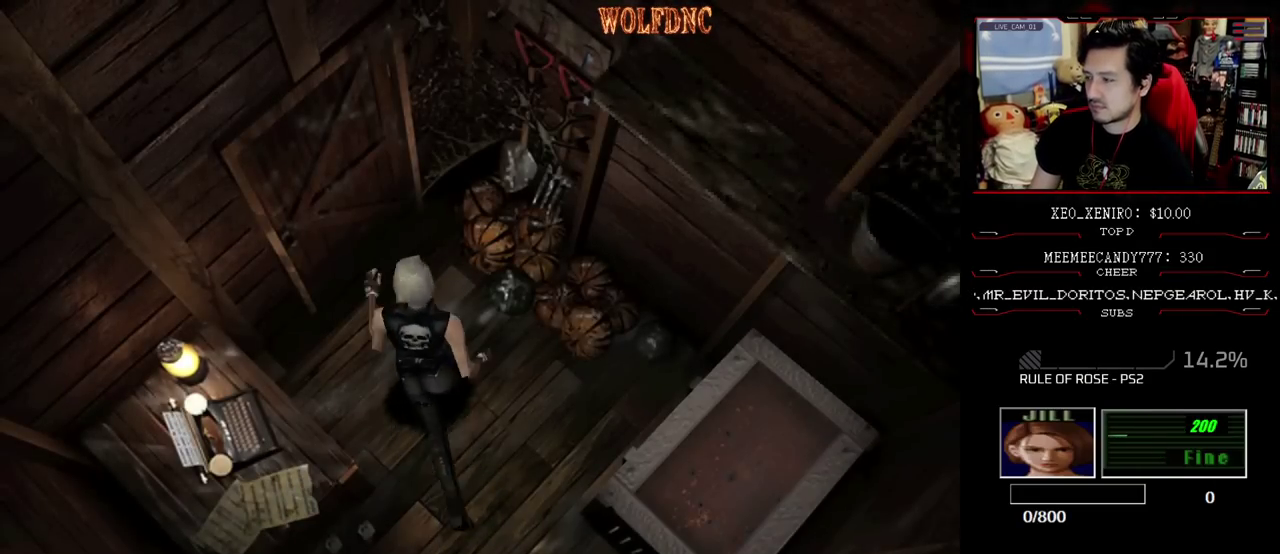
{"buttons": ["CROSS", "SQUARE", "DPAD_UP"], "events": [[83, "CROSS", "down"], [133, "DPAD_LEFT", "up"]]}
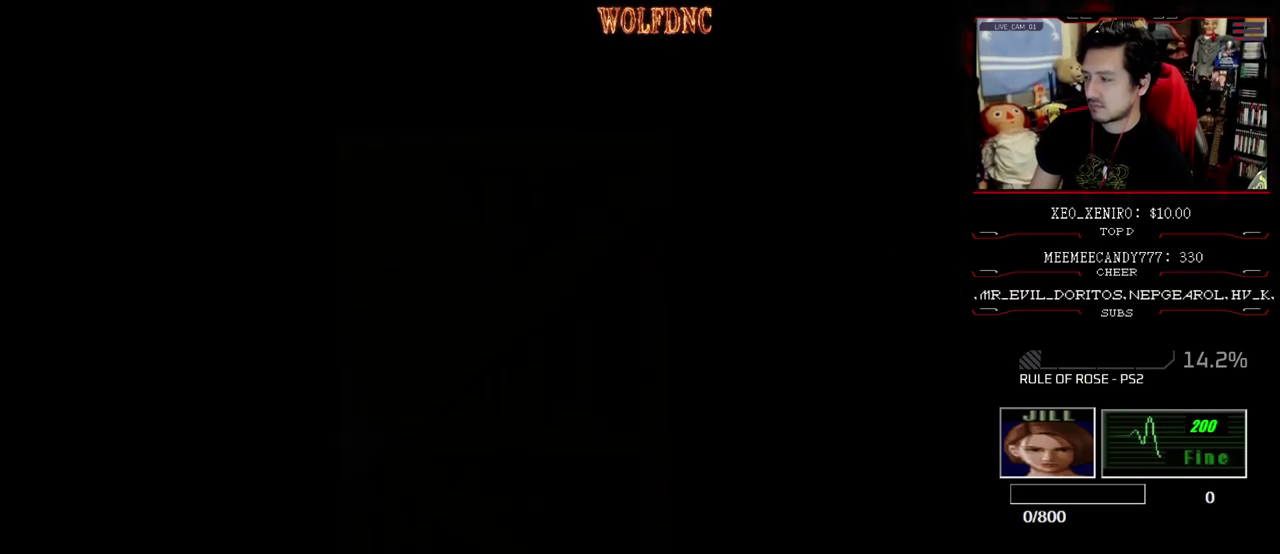
{"buttons": ["SQUARE", "DPAD_UP"], "events": [[50, "CROSS", "up"]]}